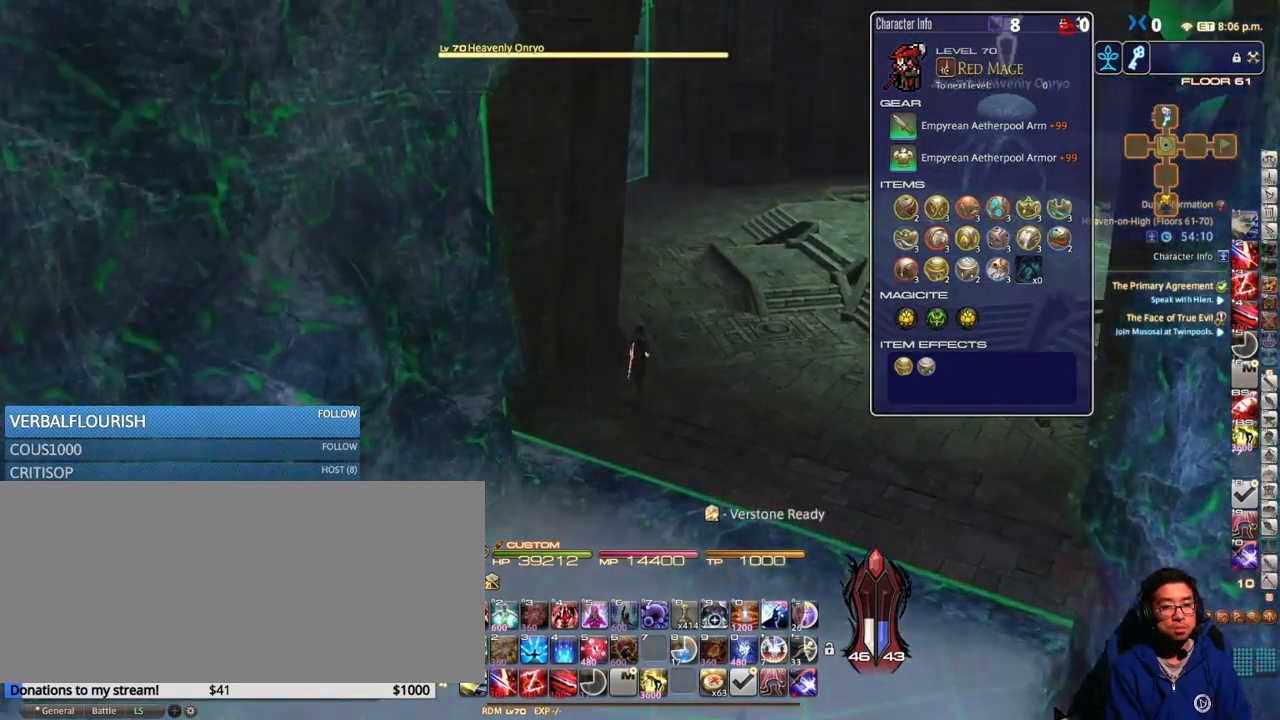
Gameplay with keyboard; each line is a JSON object with the keys held at the frame after it. "events" lists presses ("down") and releases ("up") of ".", "/", "0", "1", "2", "3", "4", "5", "6", "7", "8", "9", "a", "alt_l", "alt_r", "b", "backslash", "backspace", "c", "caps_lock", "comma", "ctrl_l", "ctrl_r", "d", "down", "e", "equals", "escape", "f", "f1", "f10", "f11", "f12", "f2", "f3", "f4", "f5", "f6", "f7", "f8", "f9", "g", "h", "i", "j", "k", "l", "lbracket", "left", "m", "minus", "n", "o", "p", "q", "quote", "r", "rbracket", "return", "right", "s", "semicolon", "shift_l", "shift_r", "space", "super_l", "super_r", "t", "tab", "tilde", "u", "up", "v", "w", "x", "y" and "z" between this image and that frame as [ms after this image, input, new state], when the widget could be followed in between. No other keys are recorded. Mouse input is not recorded.
{"keys": ["w"], "events": [[183, "p", "down"], [216, "p", "up"], [416, "p", "down"], [500, "p", "up"]]}
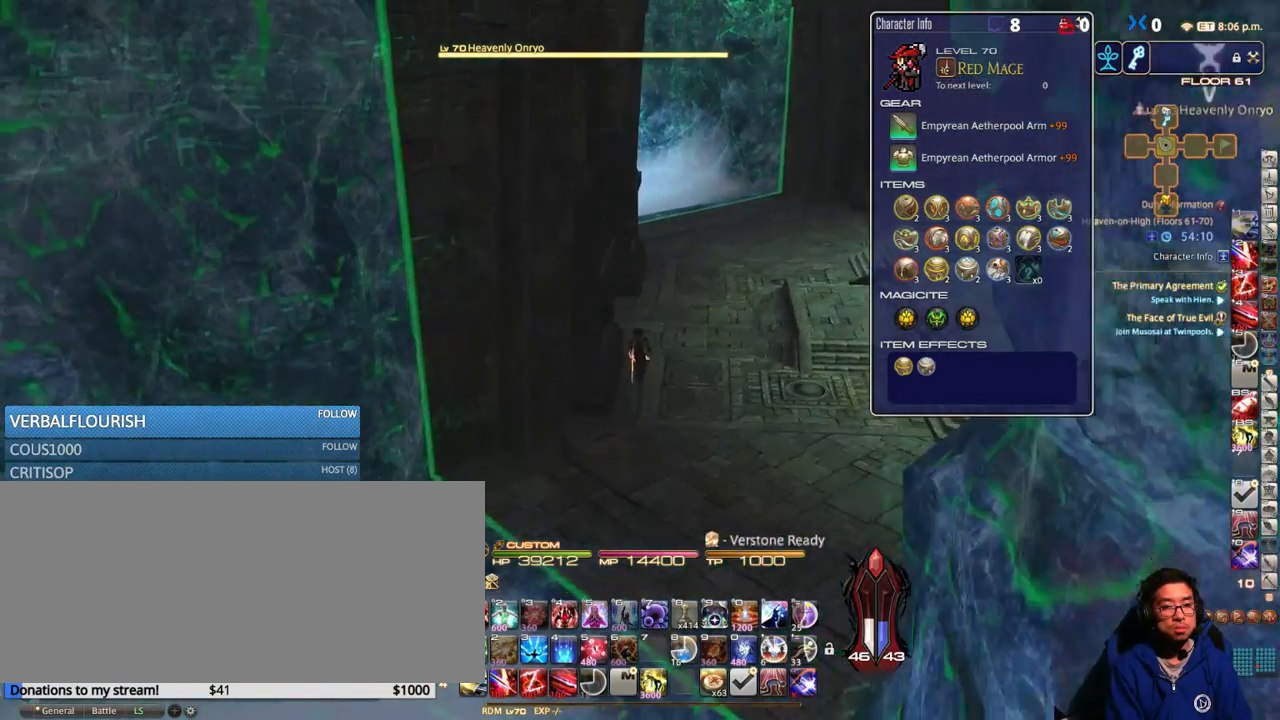
{"keys": ["w"], "events": []}
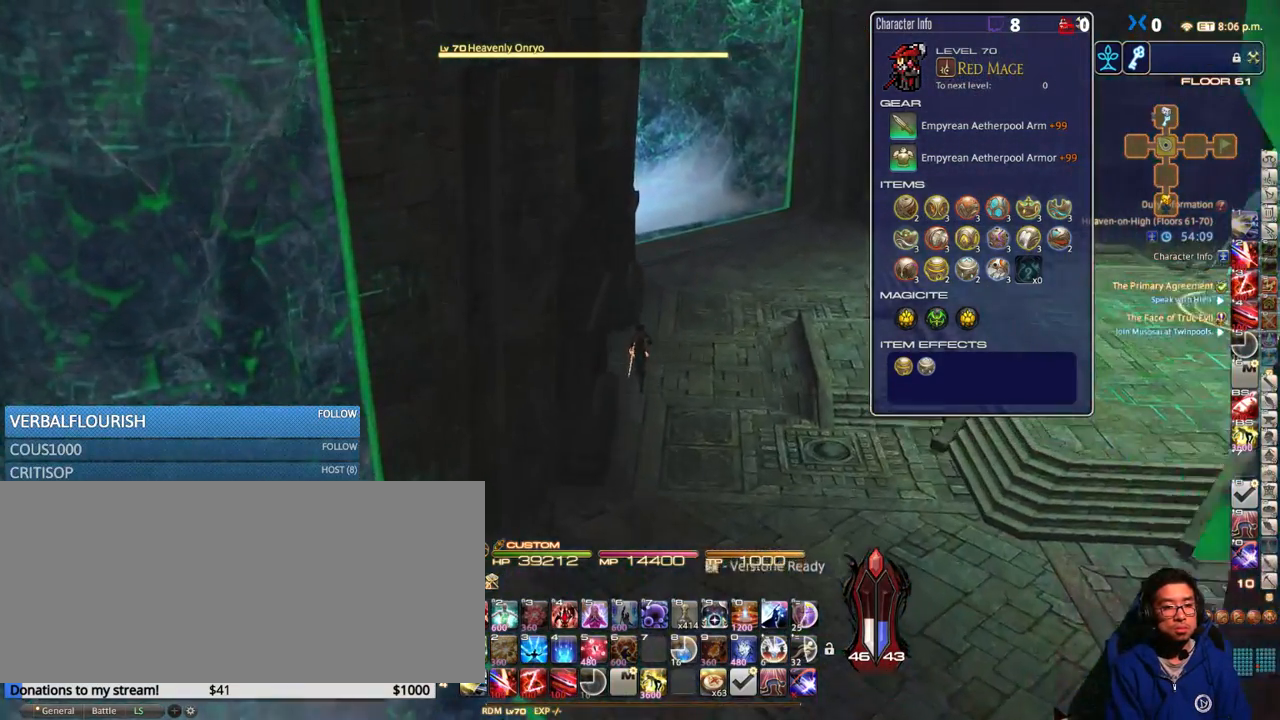
{"keys": ["w"], "events": [[250, "d", "down"], [366, "d", "up"]]}
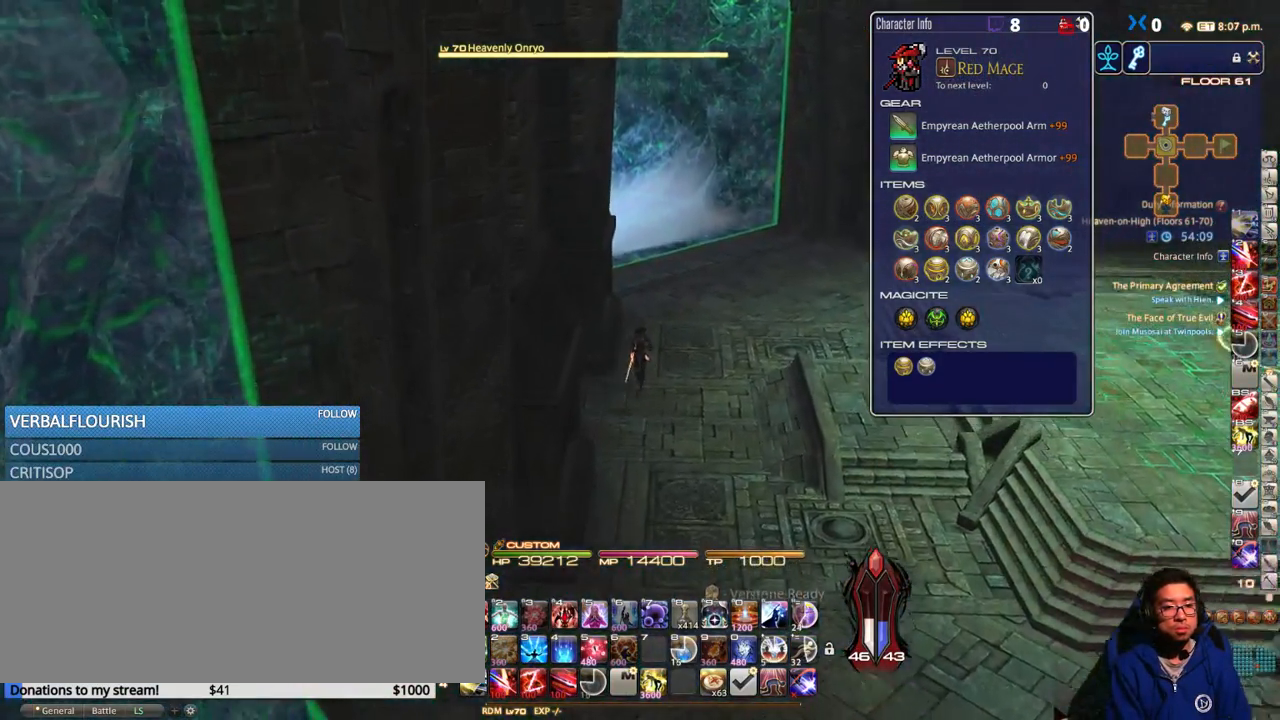
{"keys": ["rbracket", "w"], "events": [[384, "rbracket", "down"]]}
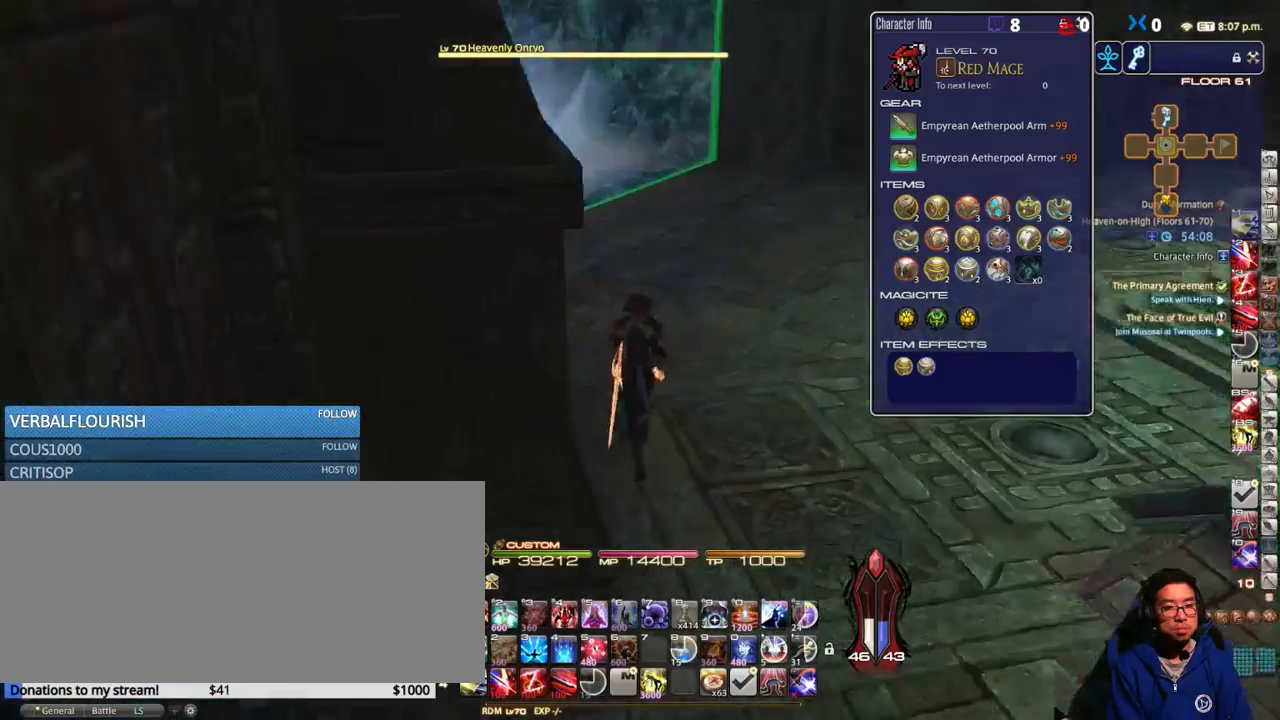
{"keys": ["a", "rbracket", "w"], "events": [[166, "minus", "down"], [183, "a", "down"], [183, "minus", "up"]]}
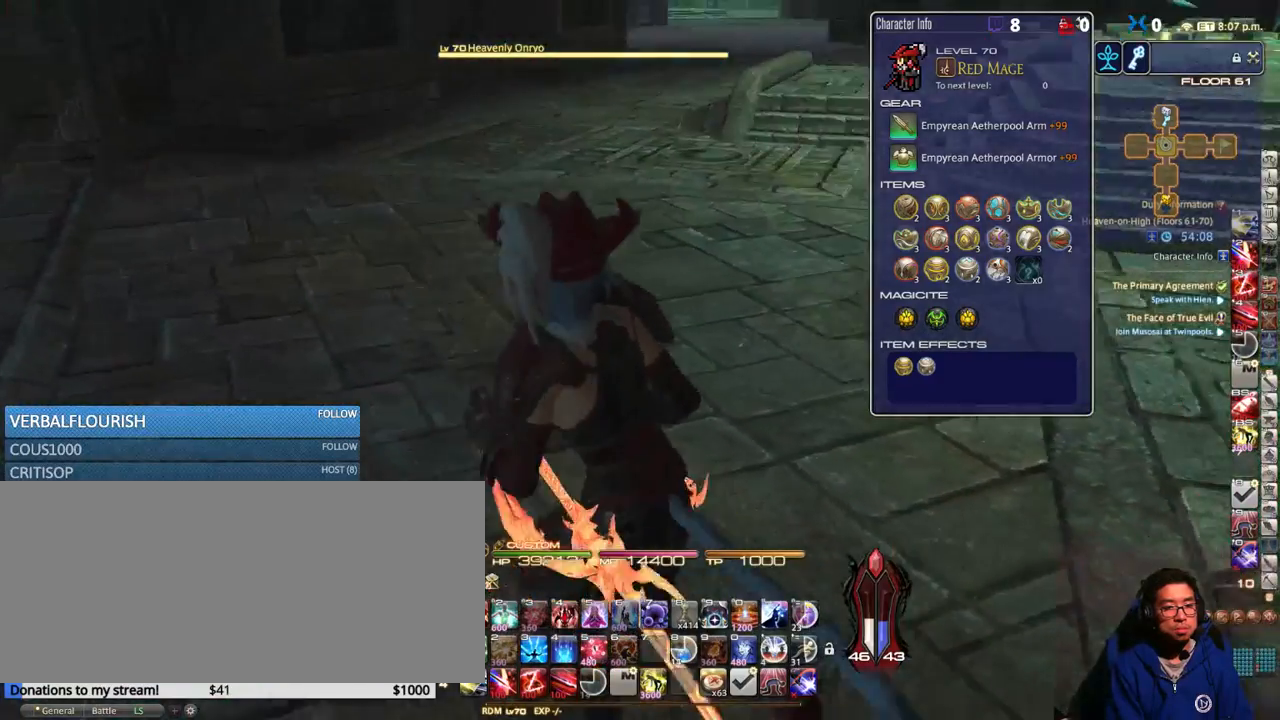
{"keys": ["a"], "events": [[83, "w", "up"], [416, "rbracket", "up"]]}
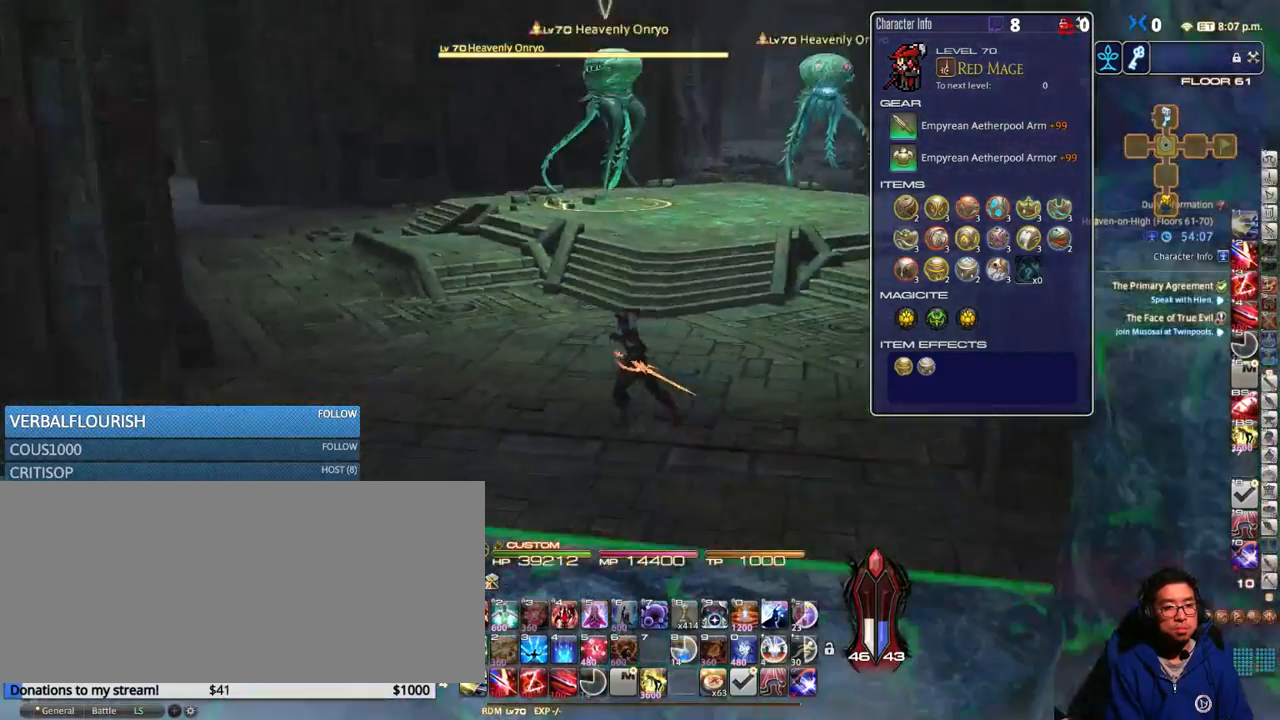
{"keys": ["a", "p", "w"], "events": [[250, "p", "down"], [283, "w", "down"], [350, "p", "up"], [450, "p", "down"]]}
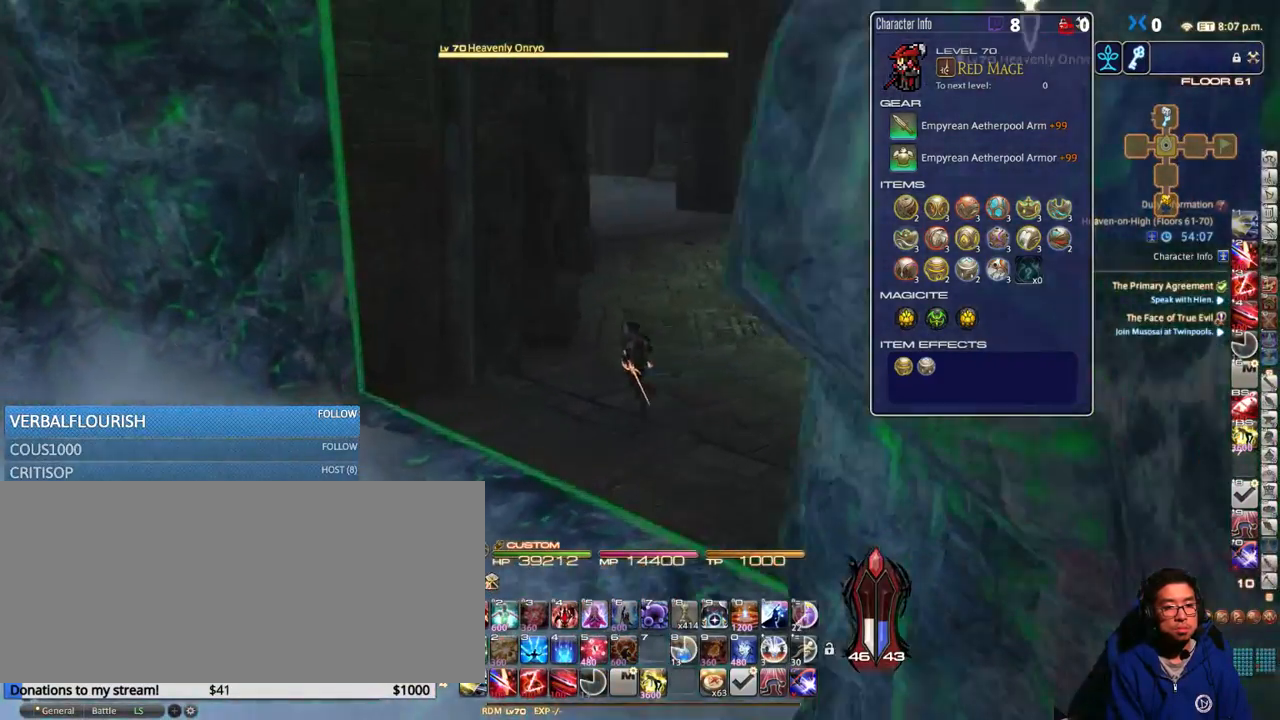
{"keys": ["w"], "events": [[66, "p", "up"], [150, "a", "up"], [333, "lbracket", "down"], [366, "lbracket", "up"]]}
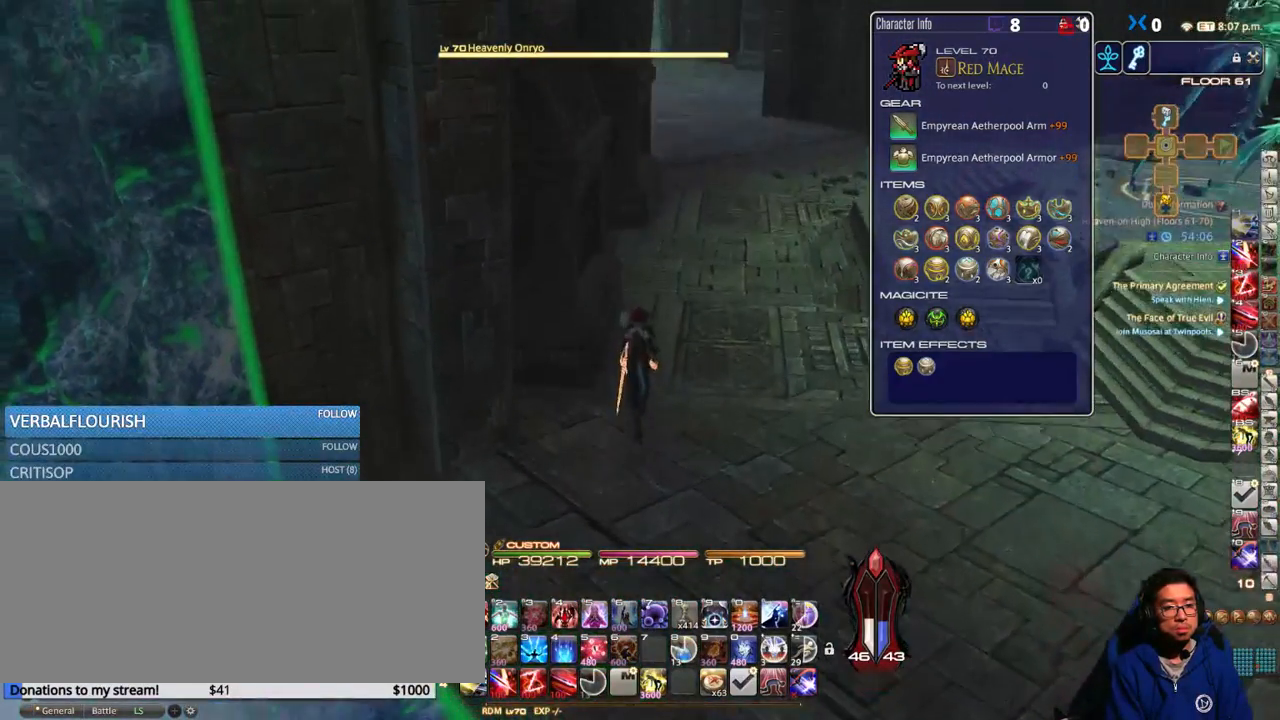
{"keys": ["w"], "events": []}
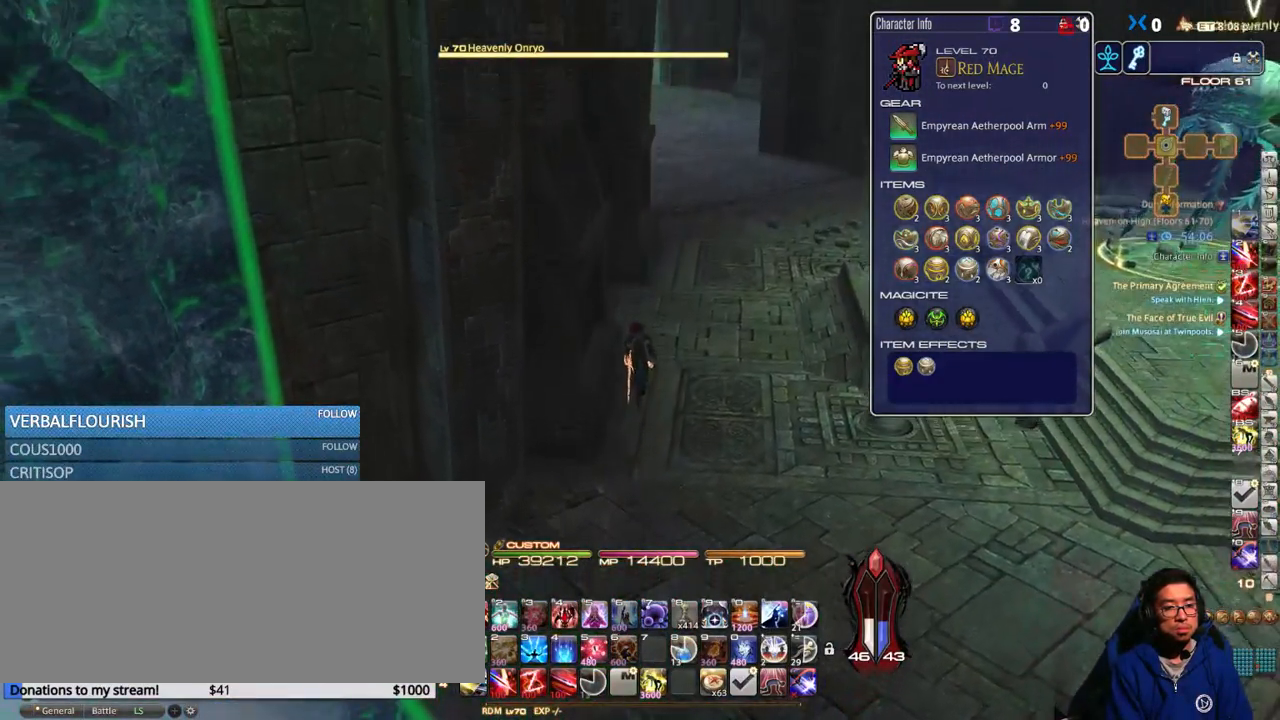
{"keys": ["w"], "events": [[166, "p", "down"], [250, "p", "up"]]}